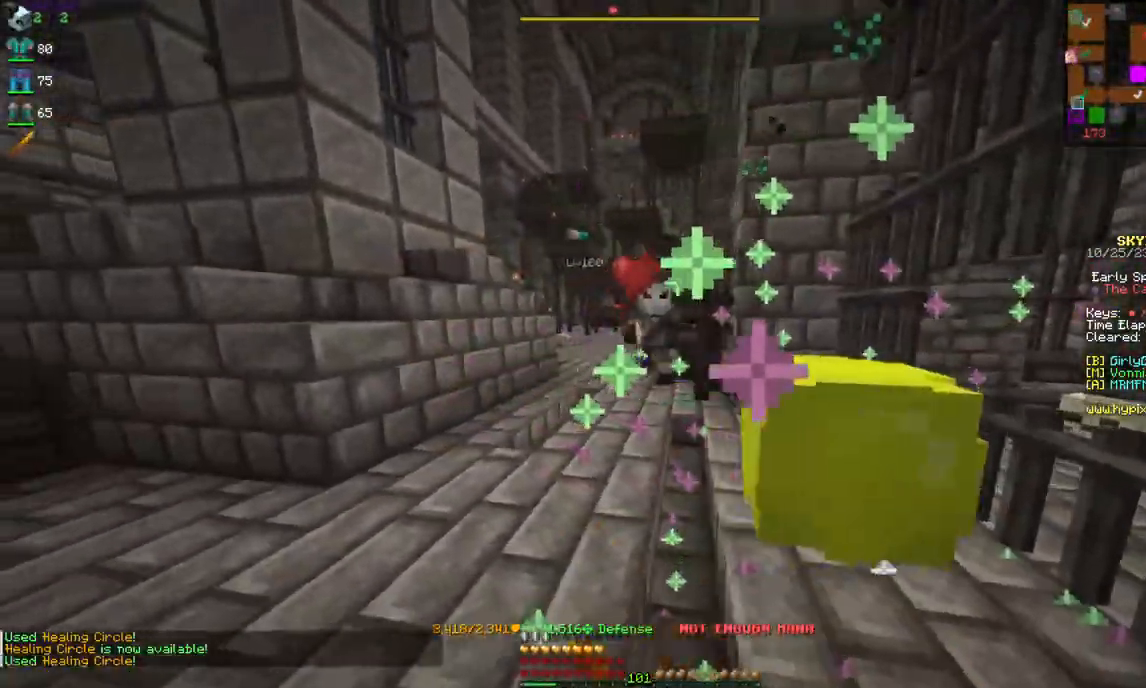
Gameplay with keyboard and mouse; each line is a JSON object with the keys and mouse buttons held at the frame after it. "events" lists presses ("down") and releases ("up") of "a", "d", "s", "space", "w", "mouse_left" and "mouse_right" between this image and that frame as [ms after this image, input, new state], when the widget could be followed in between. "mouse_left", "mouse_right" = the "left", "right" buttons of the "mouse" list. No other keys are recorded. Fast repeated clicks can show as one long hold. Mouse movement is not recorded.
{"keys": ["a", "w"], "mouse": [], "events": [[234, "mouse_left", "up"], [250, "s", "up"], [317, "mouse_right", "up"], [400, "w", "down"]]}
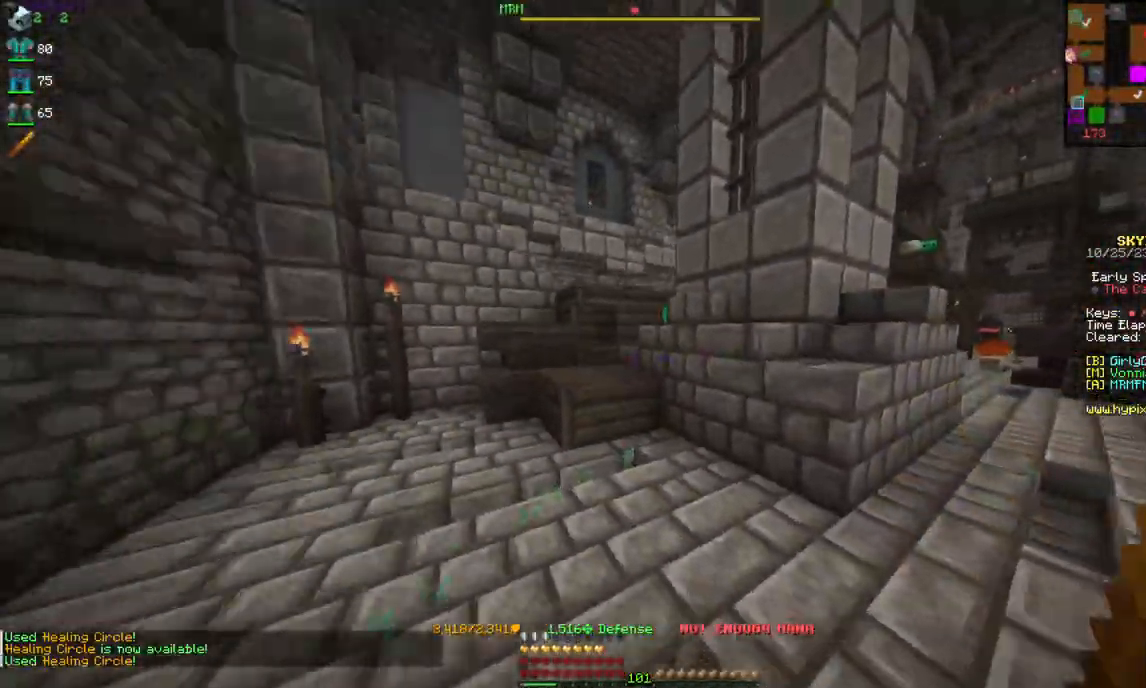
{"keys": ["space", "w"], "mouse": [], "events": [[50, "a", "up"], [450, "space", "down"]]}
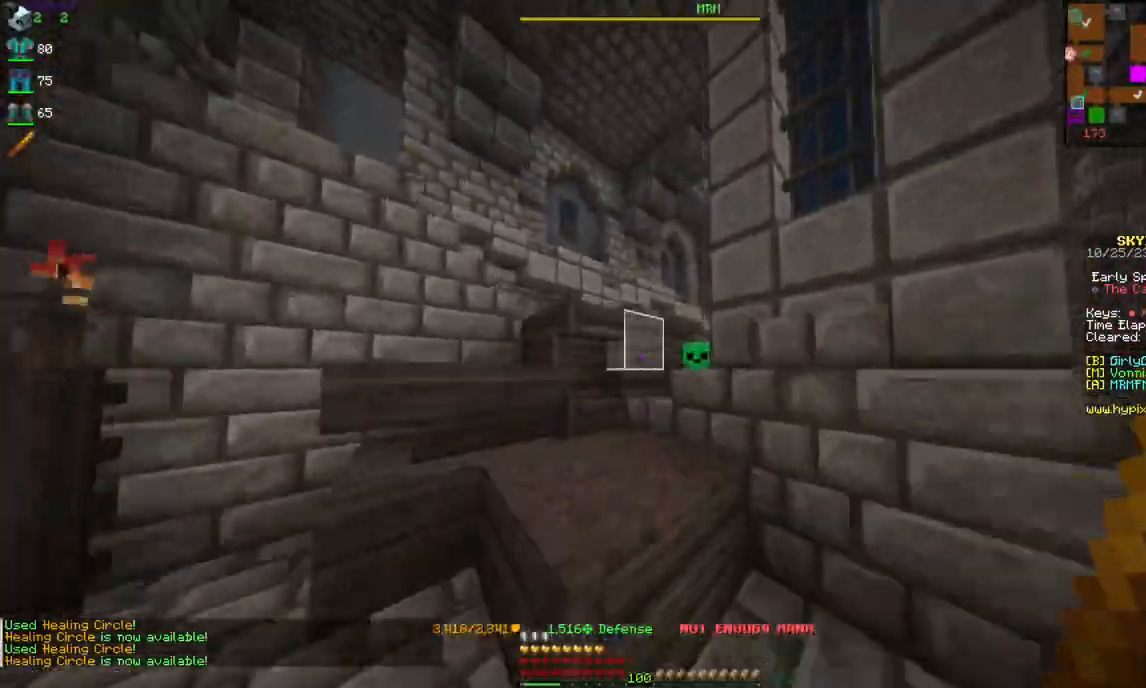
{"keys": ["space", "w"], "mouse": [], "events": []}
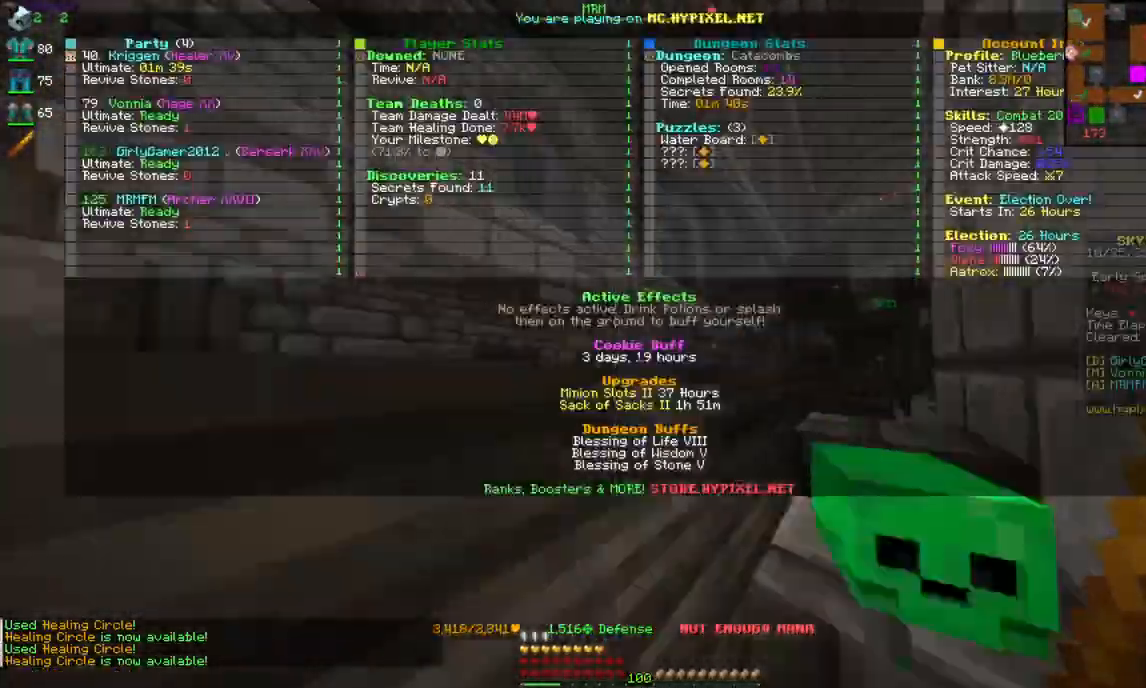
{"keys": ["space", "w"], "mouse": [], "events": []}
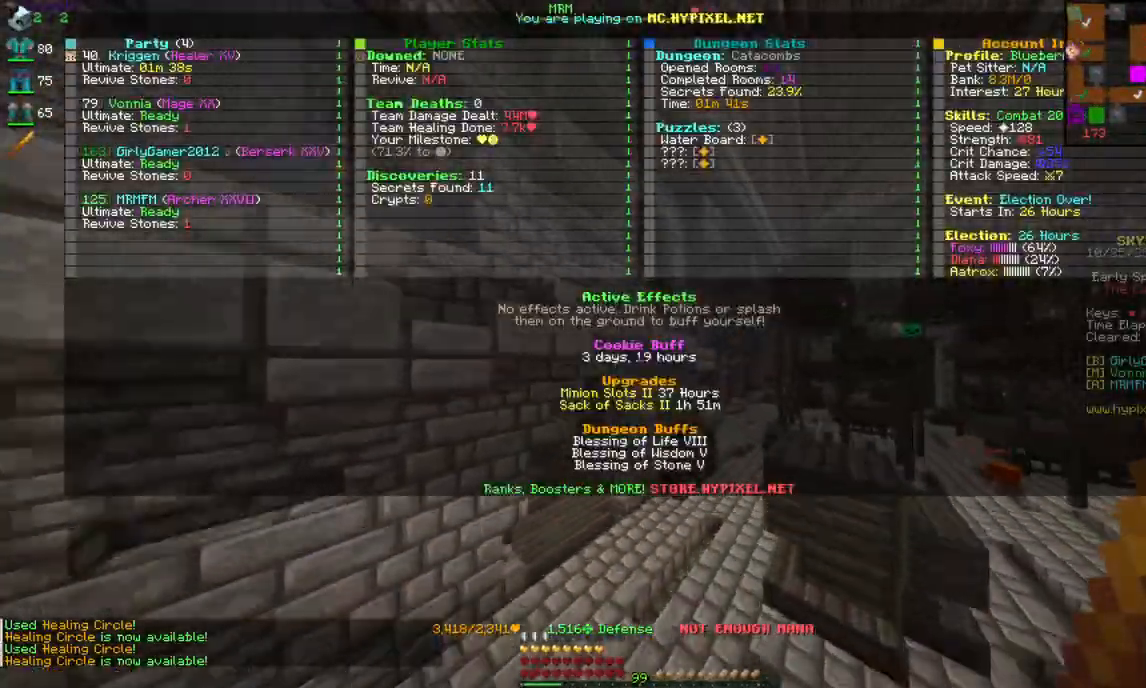
{"keys": ["space", "w"], "mouse": [], "events": []}
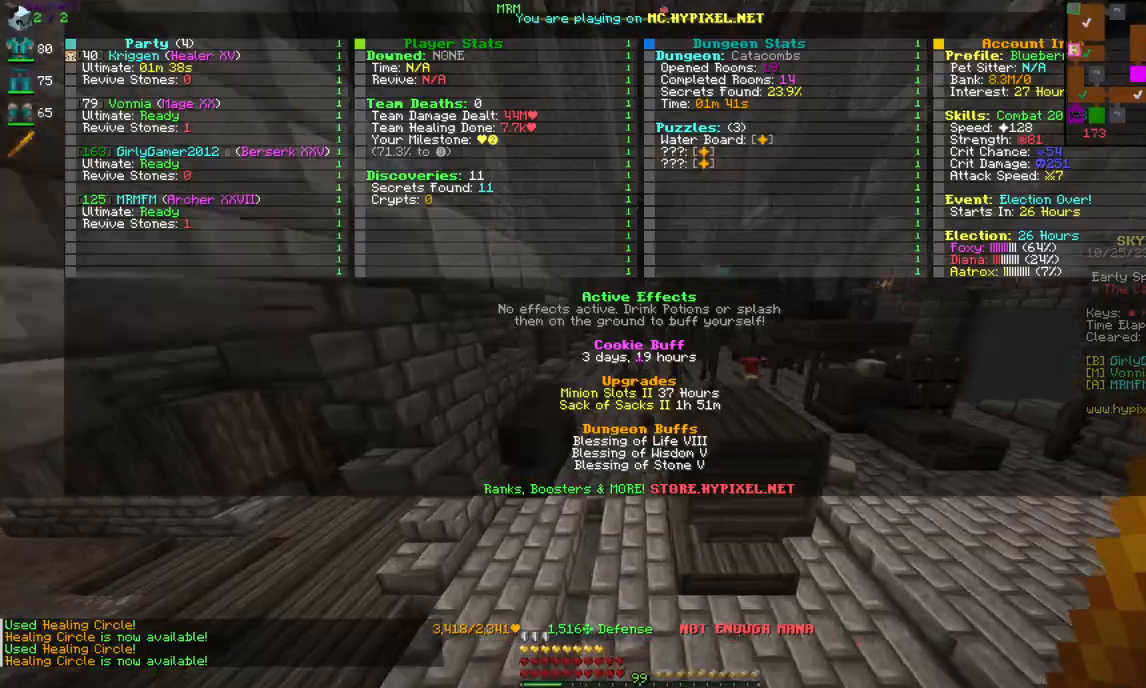
{"keys": ["space", "w"], "mouse": [], "events": []}
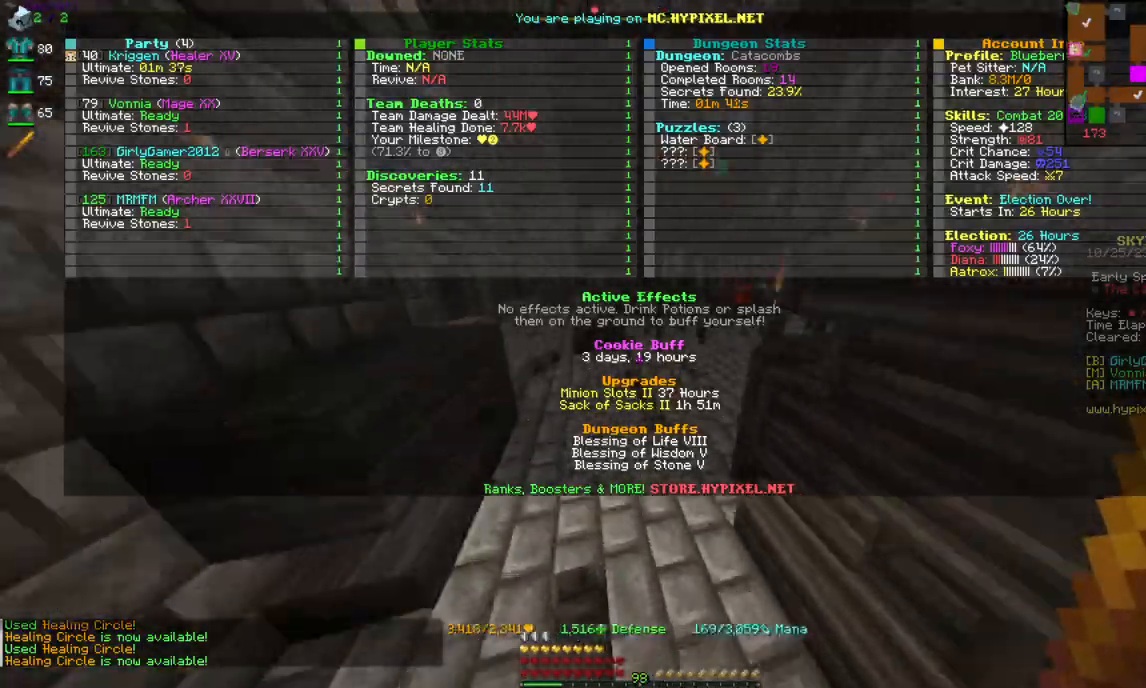
{"keys": ["space", "w"], "mouse": [], "events": []}
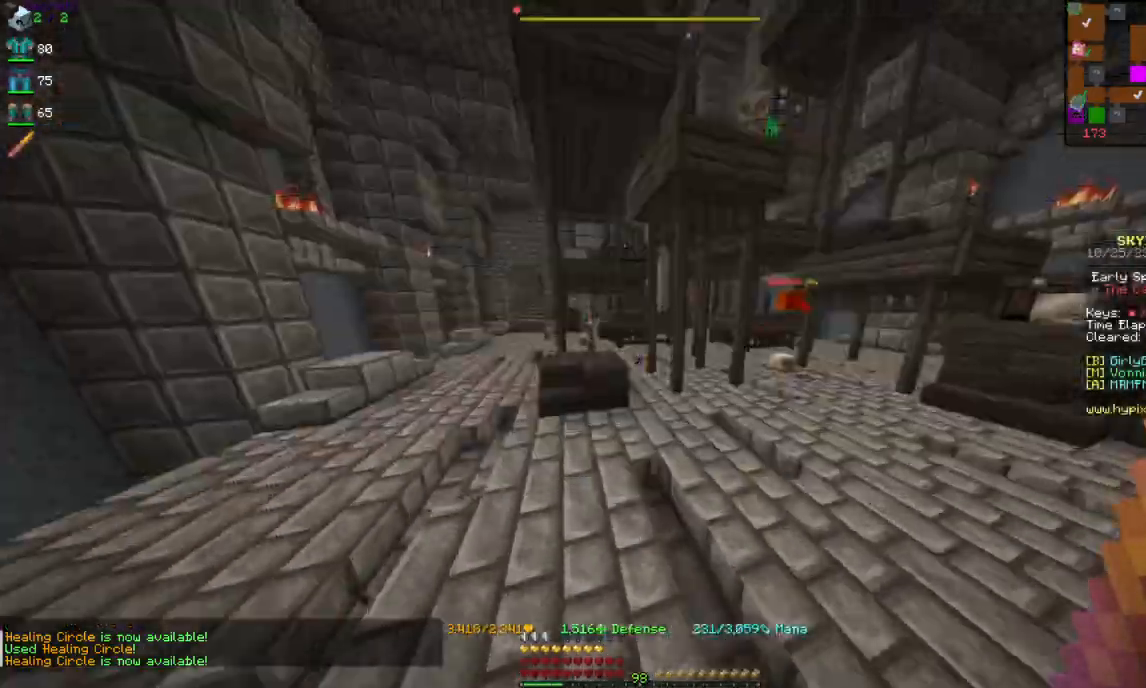
{"keys": ["a", "w"], "mouse": [], "events": [[50, "space", "up"], [267, "a", "down"]]}
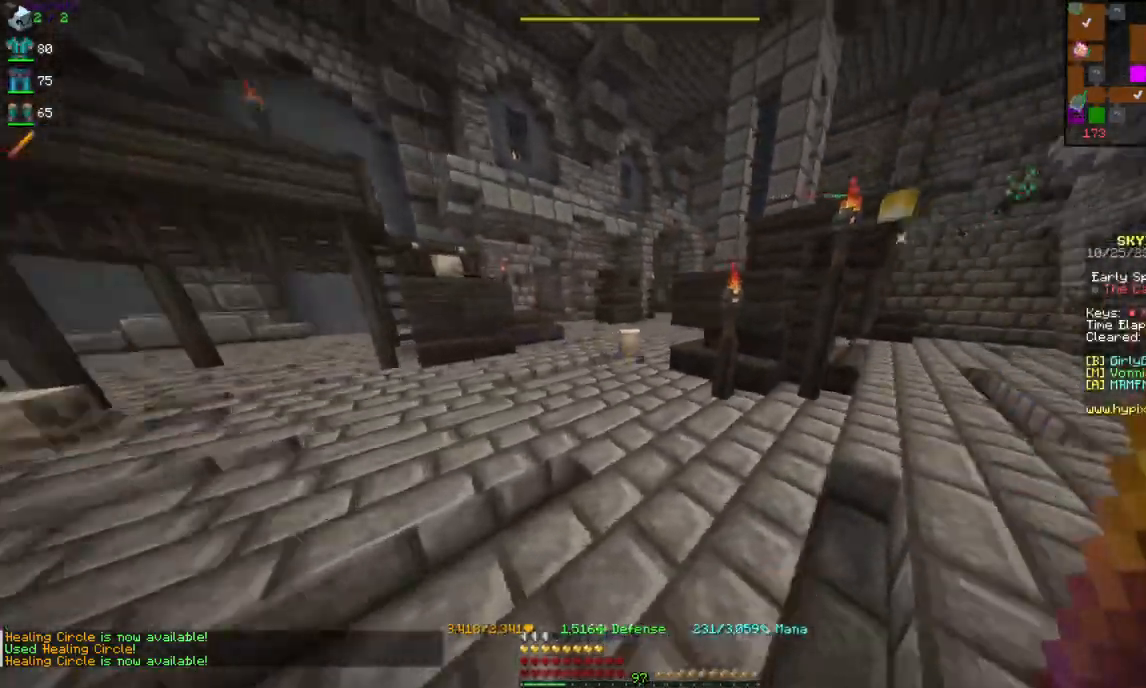
{"keys": ["a", "w"], "mouse": [], "events": []}
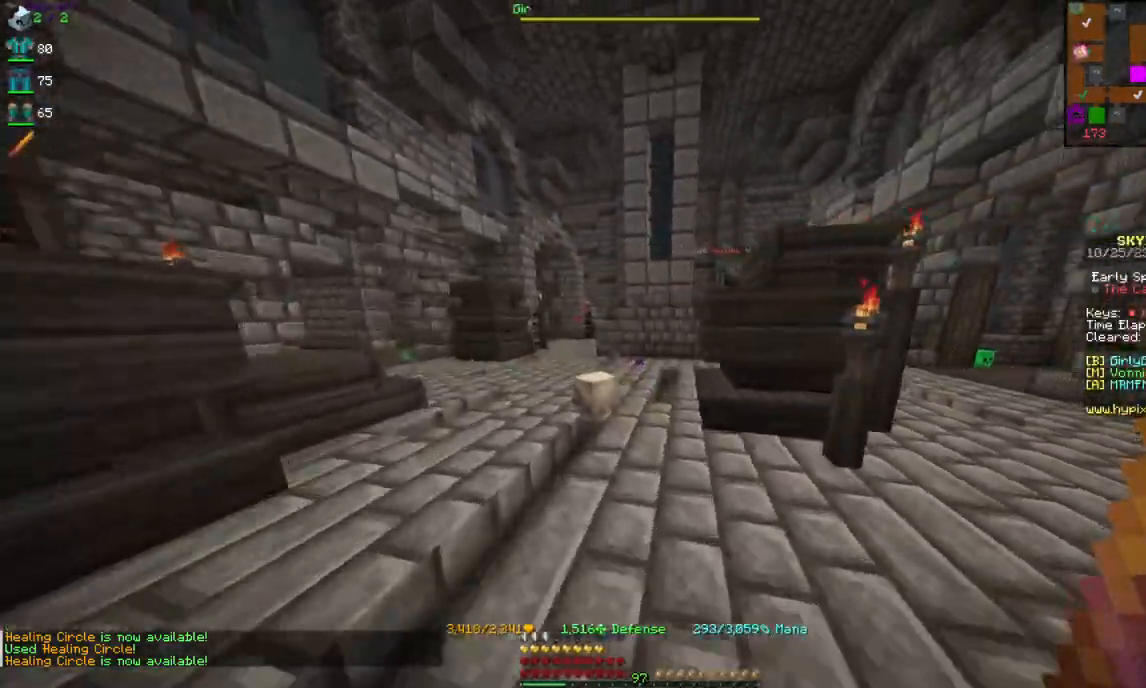
{"keys": ["a", "w"], "mouse": [], "events": []}
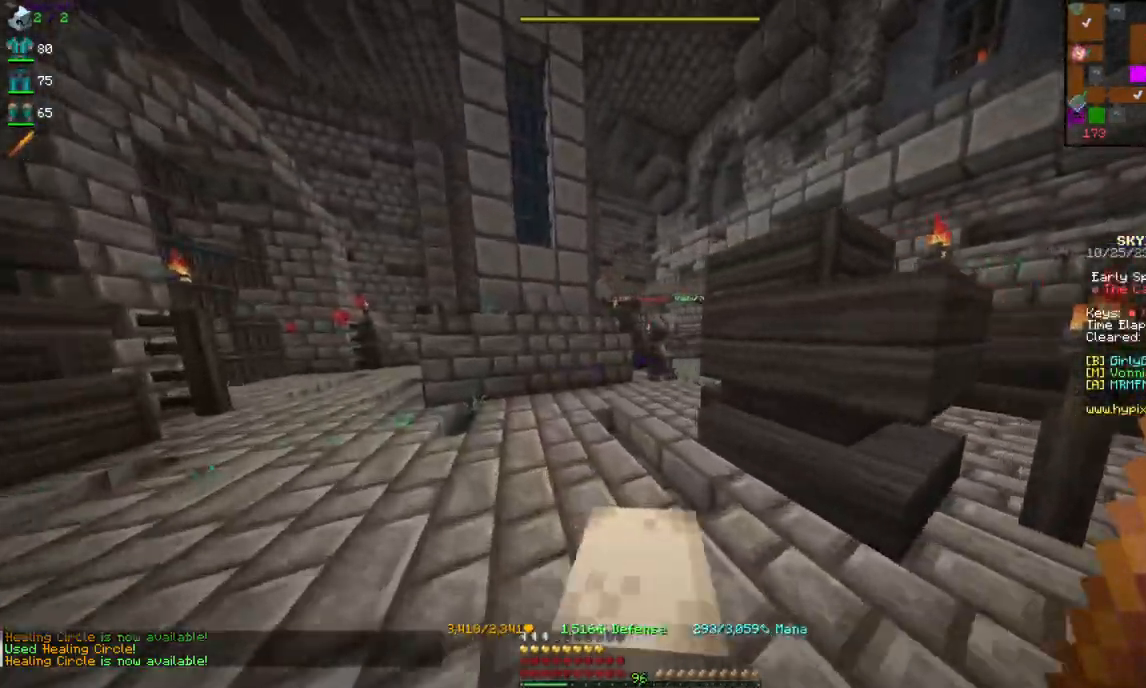
{"keys": ["s"], "mouse": ["left", "right"], "events": [[50, "mouse_right", "down"], [184, "a", "up"], [200, "w", "up"], [300, "s", "down"], [500, "mouse_left", "down"]]}
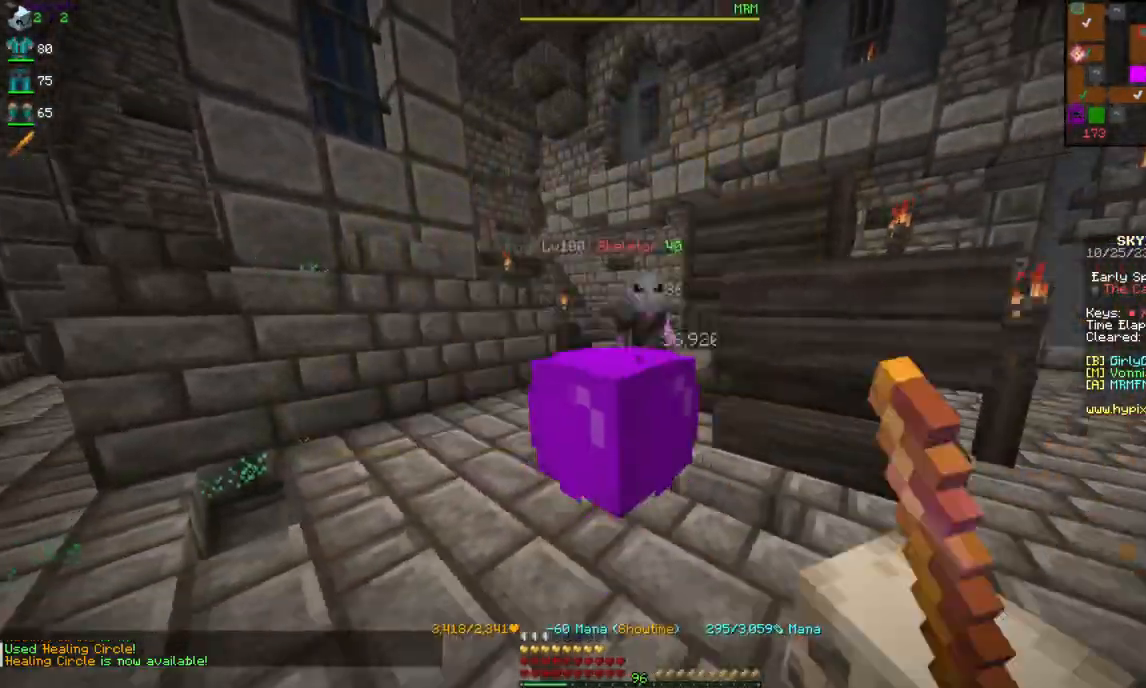
{"keys": ["a", "s"], "mouse": ["left", "right"], "events": [[34, "a", "down"]]}
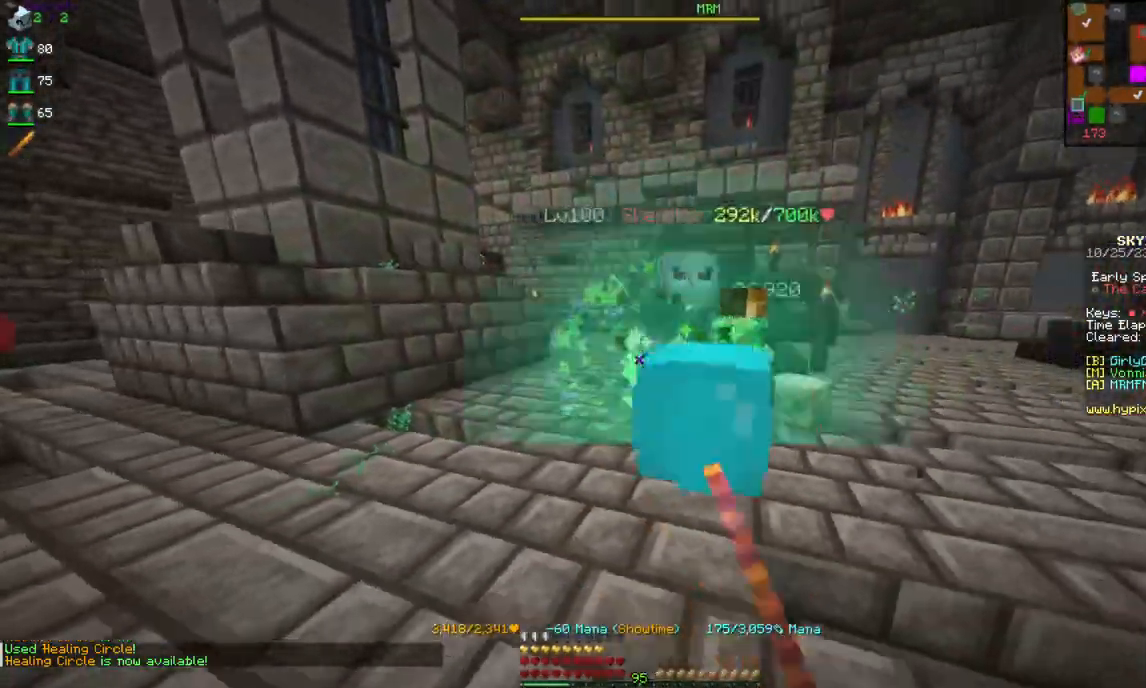
{"keys": ["s"], "mouse": ["right"], "events": [[84, "a", "up"], [500, "mouse_left", "up"]]}
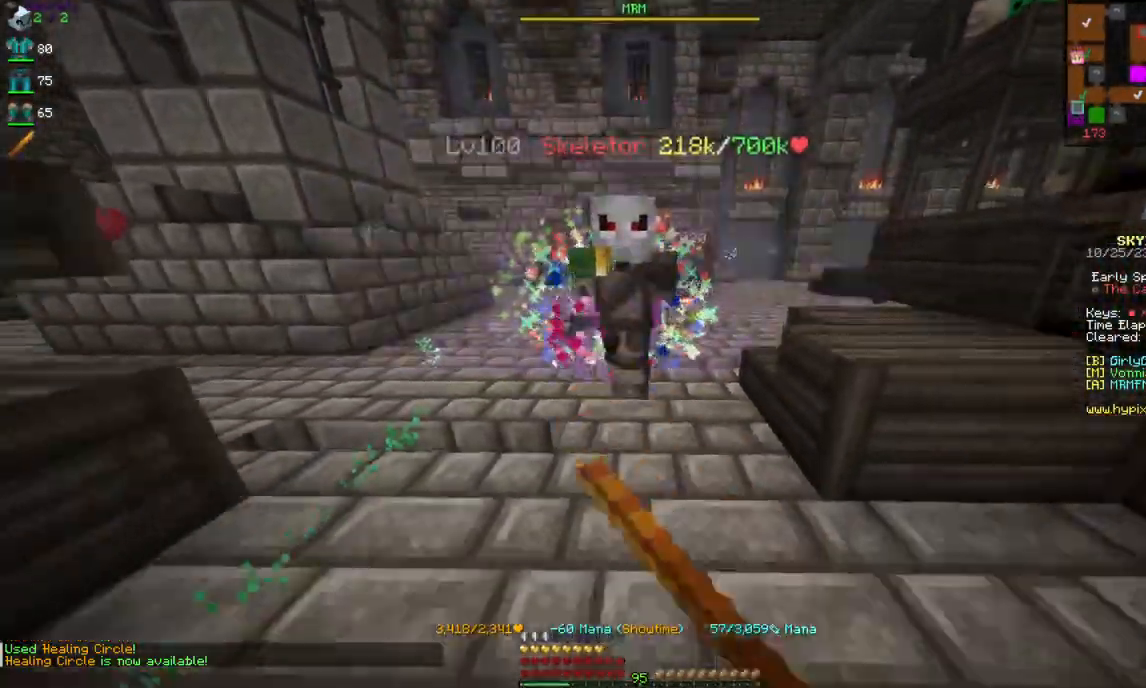
{"keys": ["s"], "mouse": ["left", "right"], "events": [[117, "mouse_left", "down"]]}
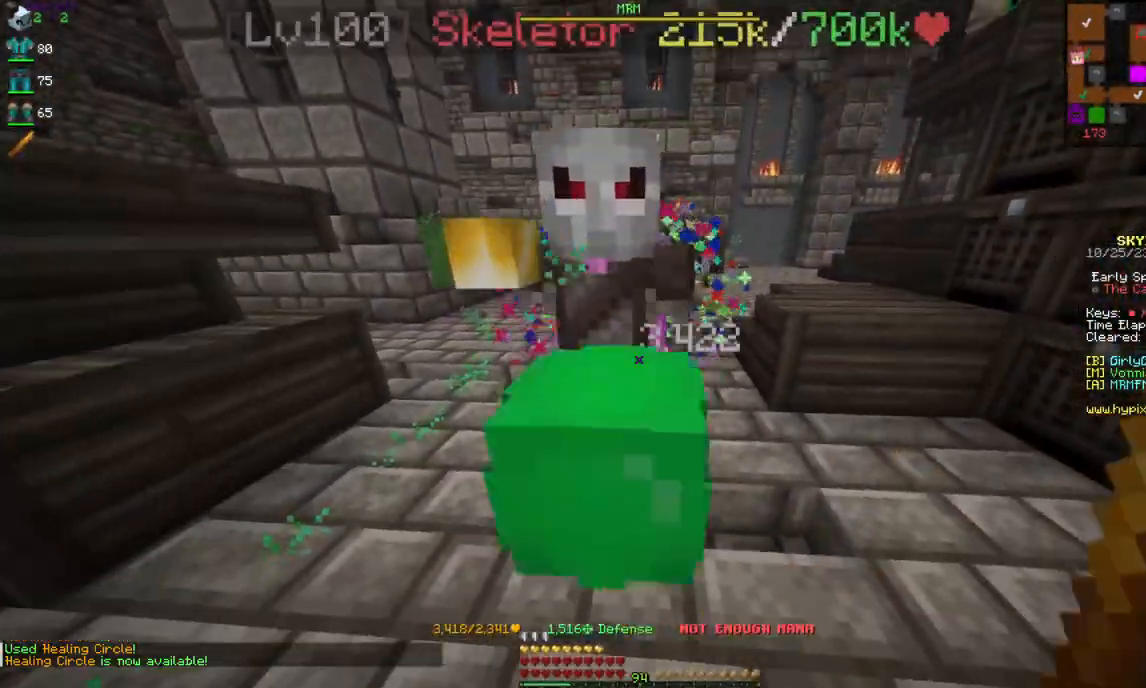
{"keys": ["d", "s"], "mouse": ["left", "right"], "events": [[184, "d", "down"]]}
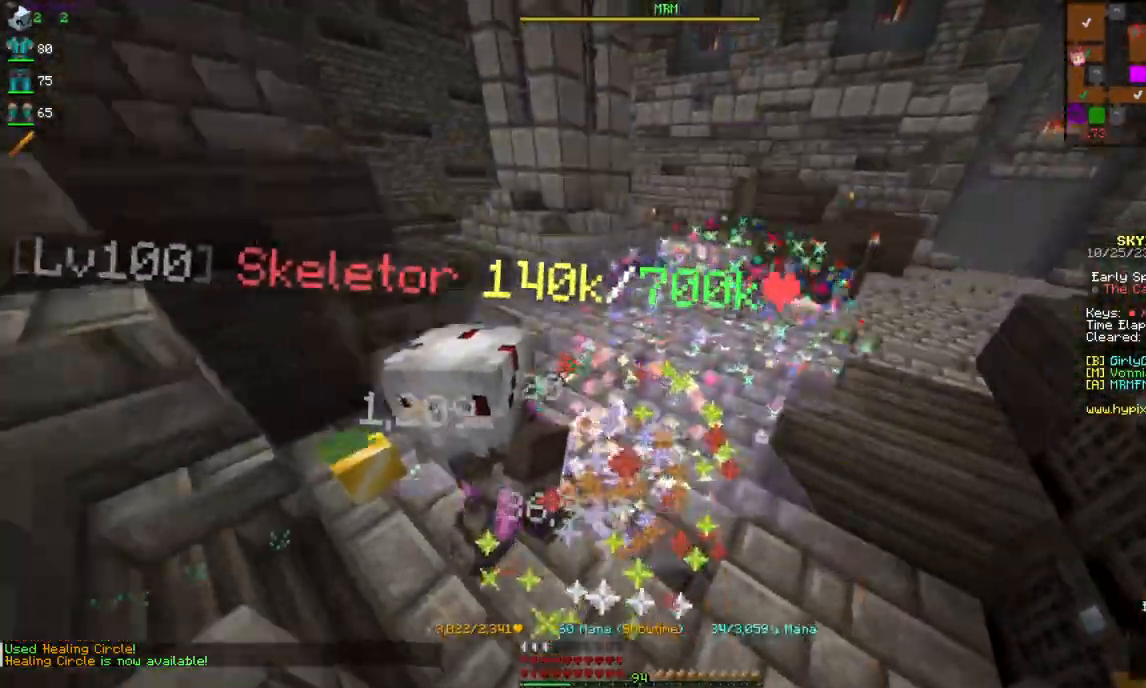
{"keys": ["d", "w"], "mouse": ["left", "right"], "events": [[134, "s", "up"], [367, "w", "down"]]}
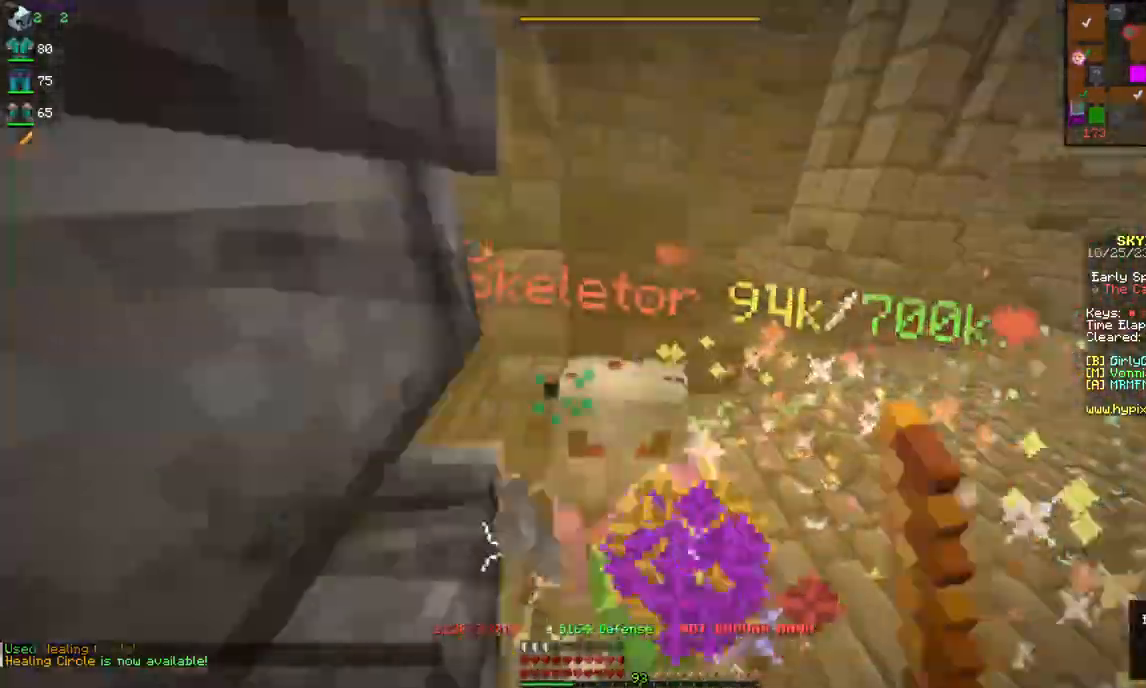
{"keys": ["d"], "mouse": ["left", "right"], "events": [[167, "w", "up"]]}
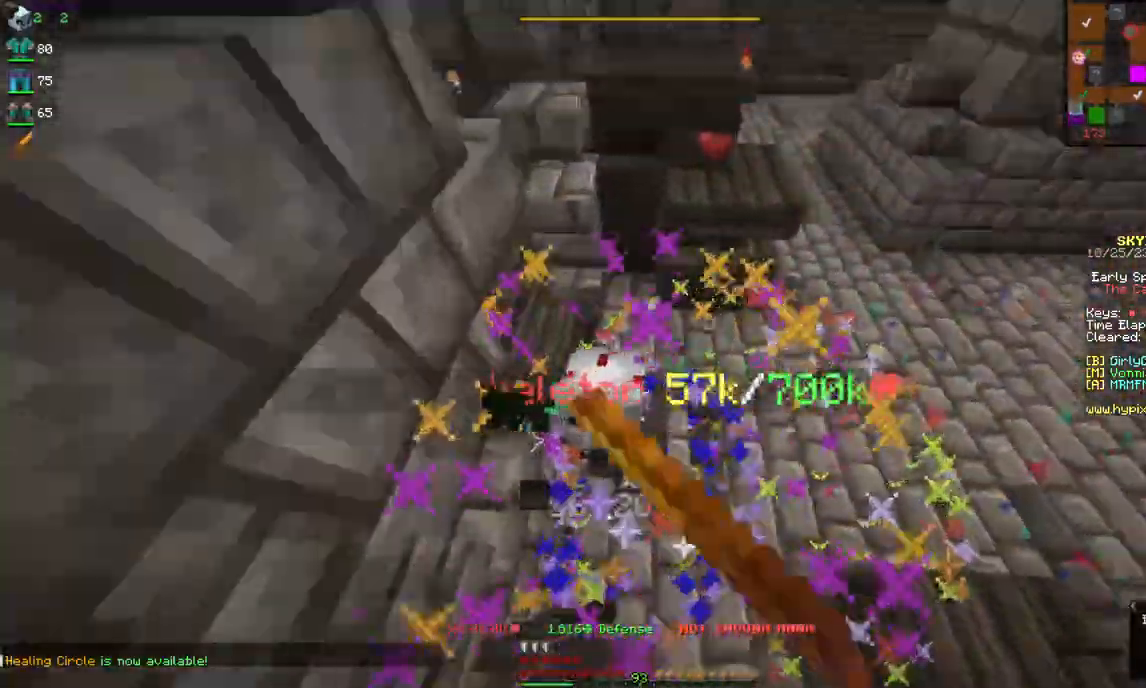
{"keys": ["d"], "mouse": ["left", "right"], "events": []}
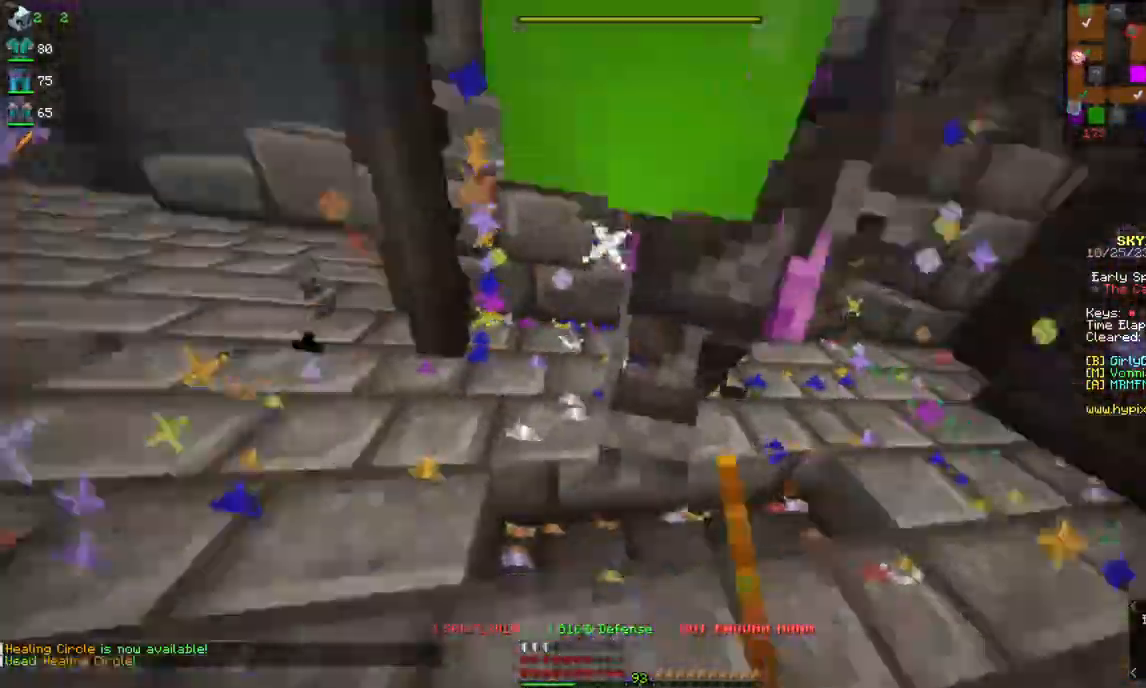
{"keys": ["d"], "mouse": ["left", "right"], "events": []}
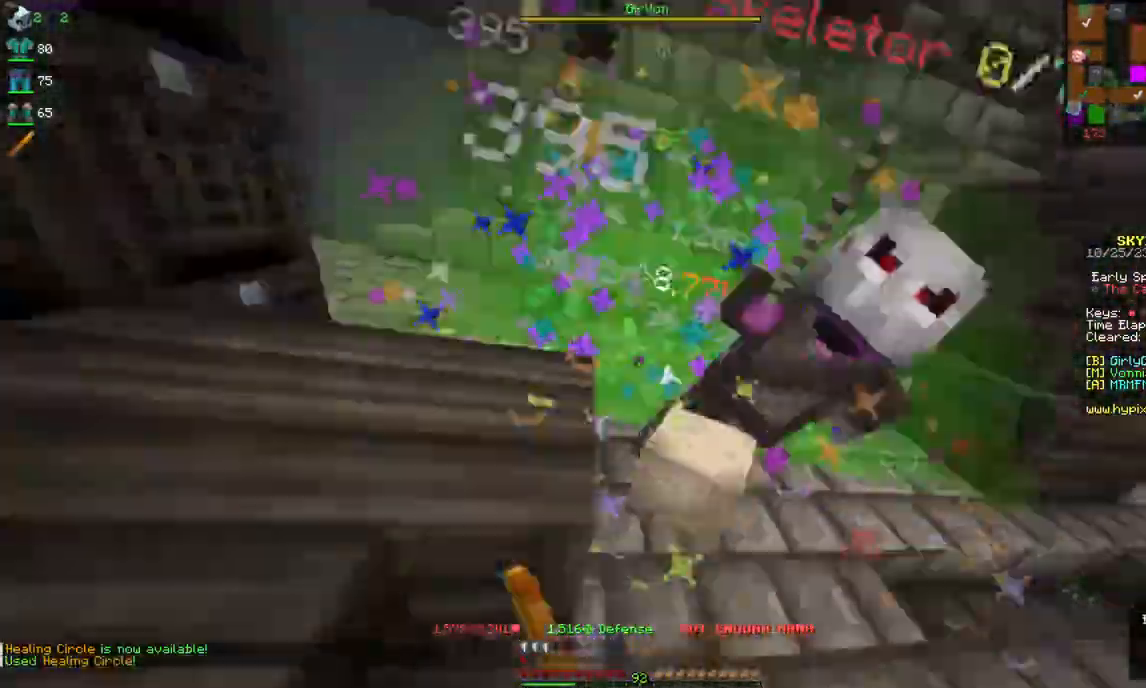
{"keys": ["w"], "mouse": [], "events": [[17, "w", "down"], [50, "mouse_left", "up"], [150, "mouse_left", "down"], [300, "d", "up"], [300, "mouse_left", "up"], [350, "mouse_right", "up"]]}
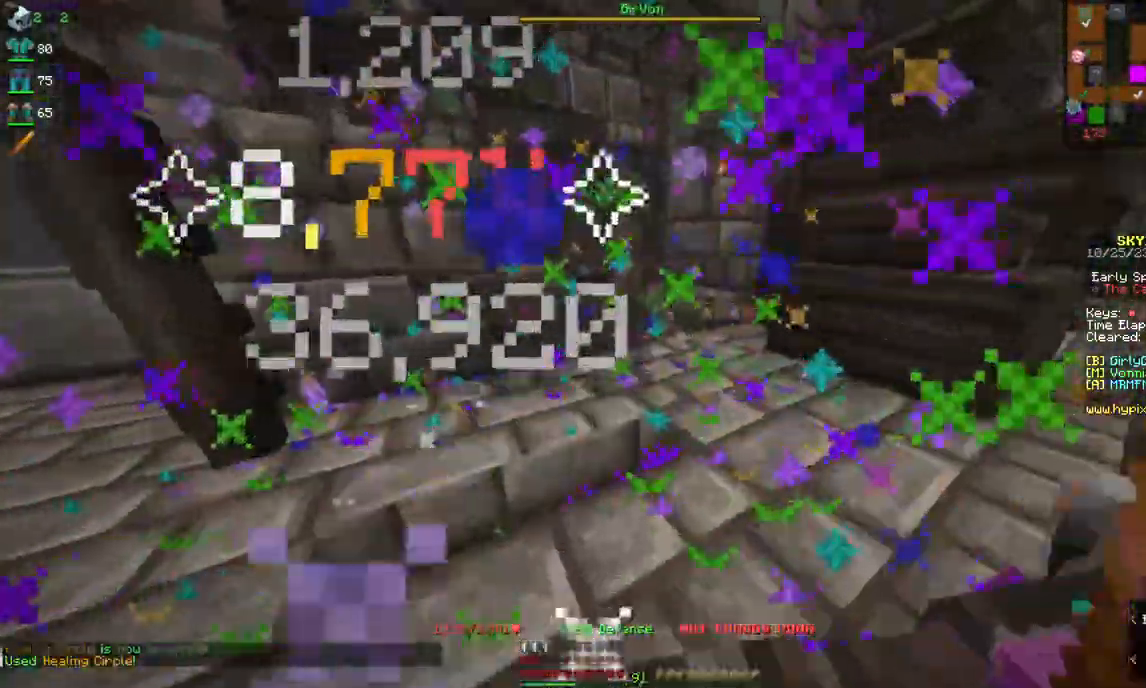
{"keys": ["w"], "mouse": [], "events": []}
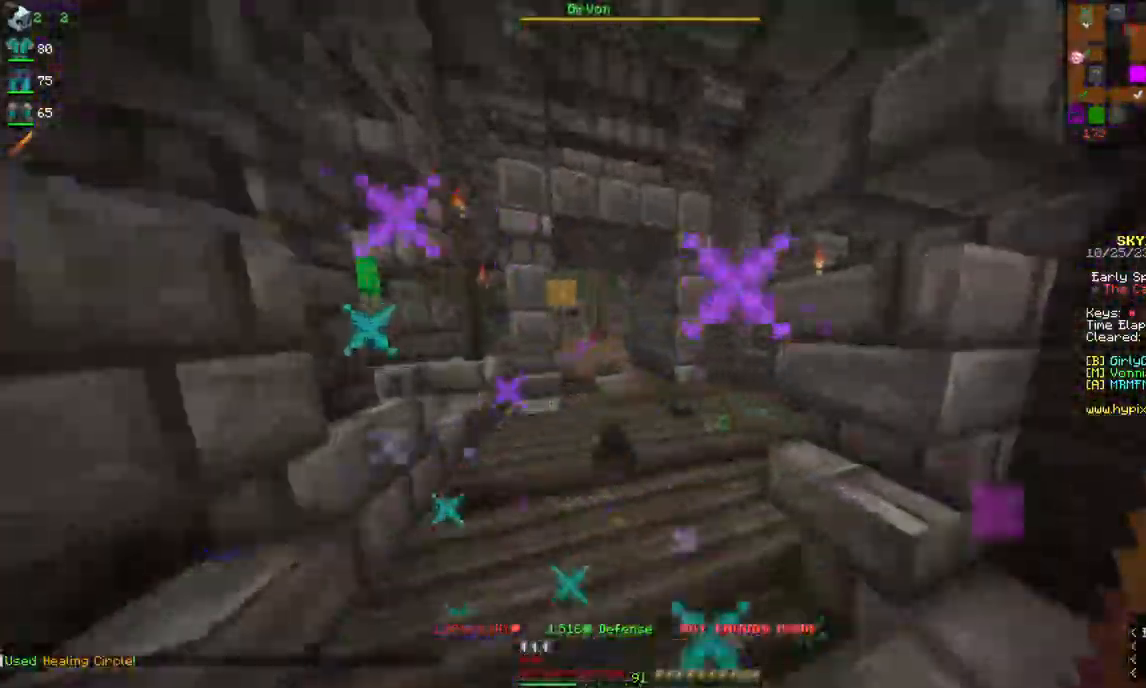
{"keys": ["w"], "mouse": [], "events": [[17, "a", "down"], [200, "a", "up"]]}
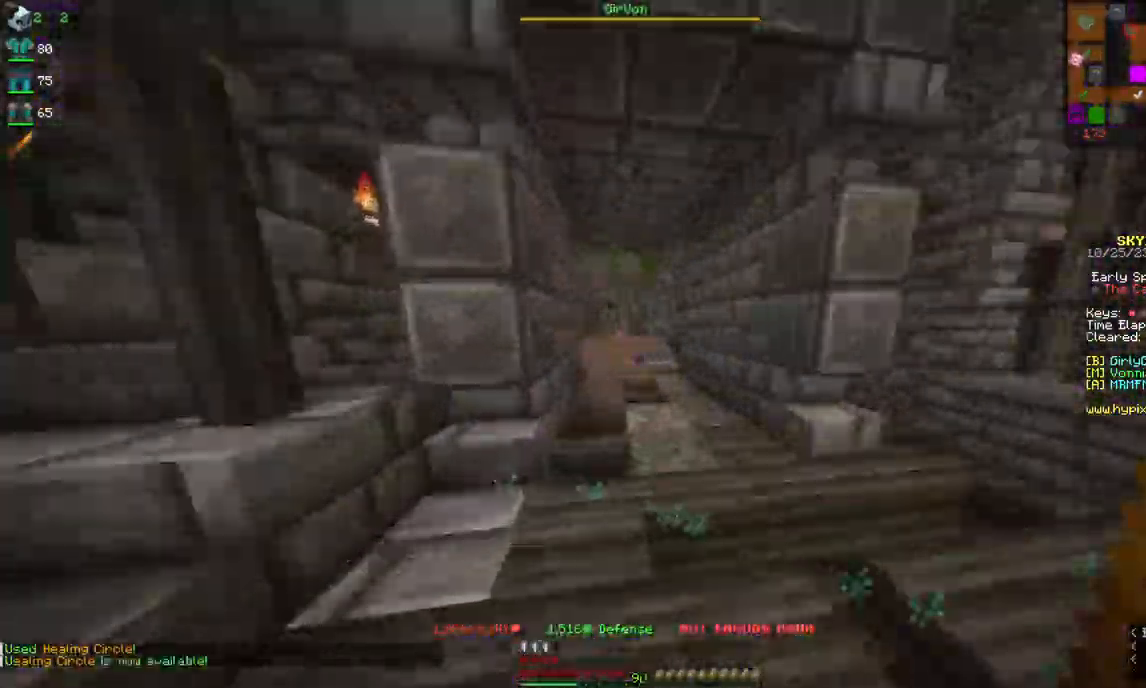
{"keys": ["w"], "mouse": [], "events": []}
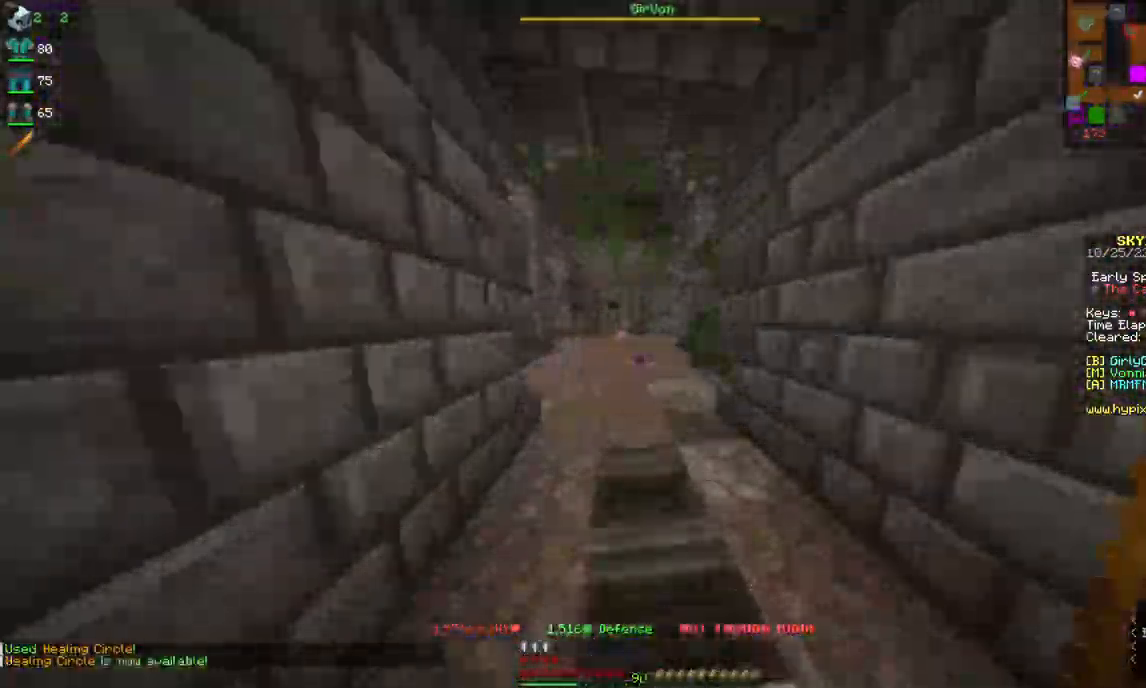
{"keys": ["w"], "mouse": [], "events": []}
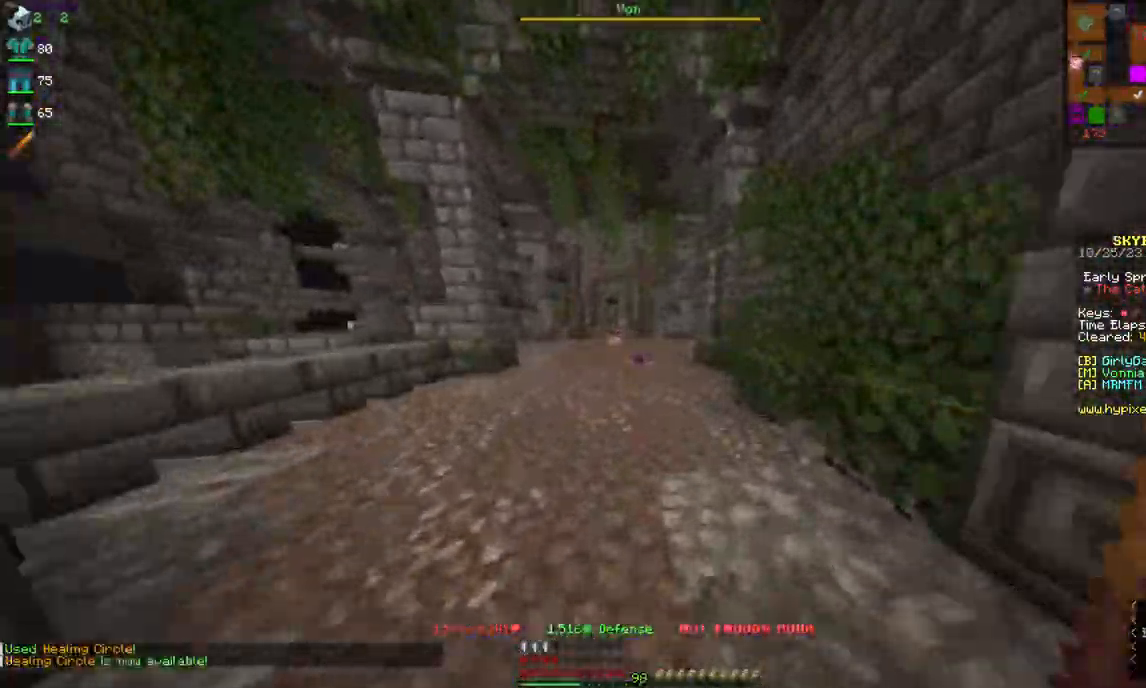
{"keys": ["w"], "mouse": [], "events": []}
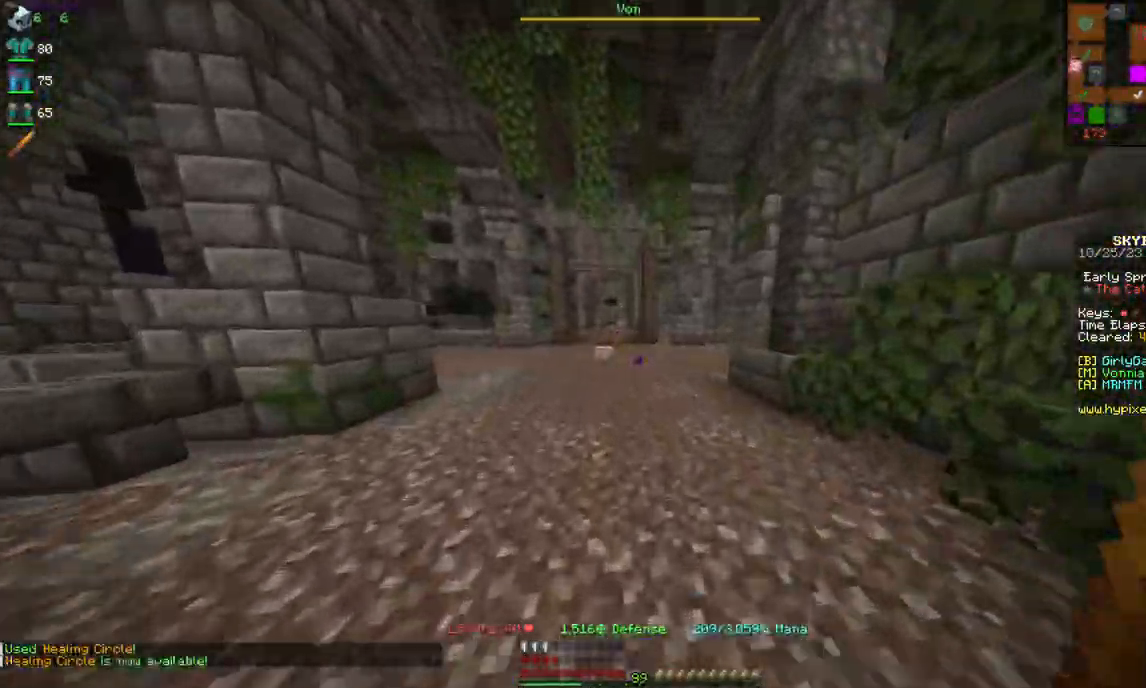
{"keys": ["w"], "mouse": [], "events": []}
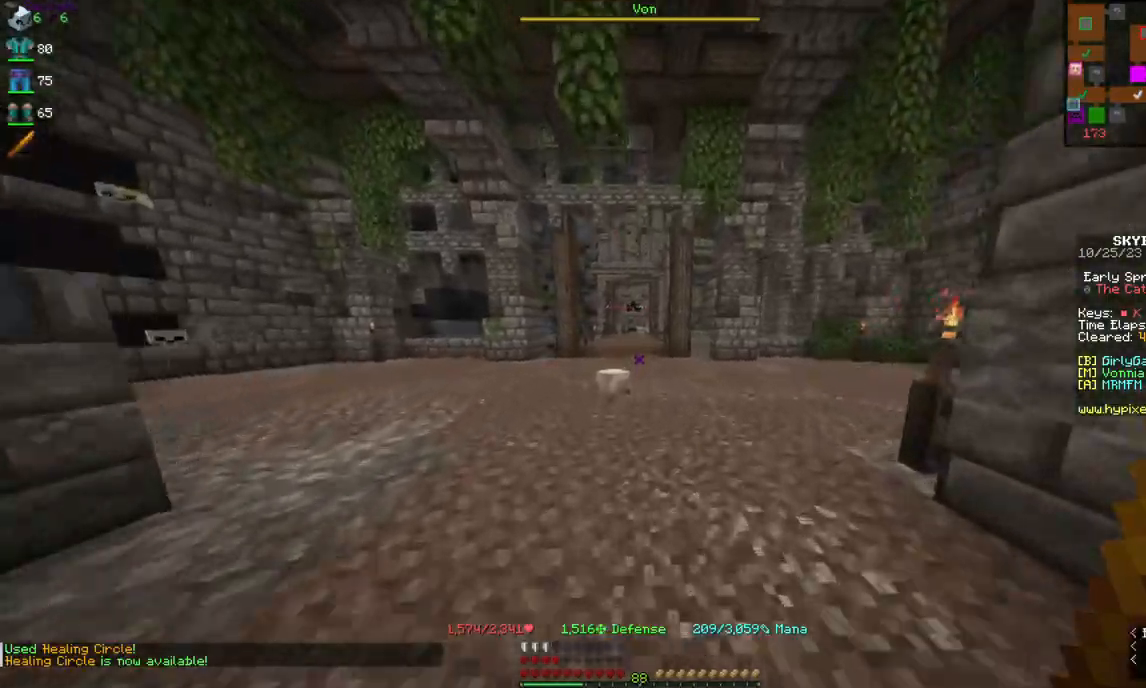
{"keys": ["w"], "mouse": [], "events": []}
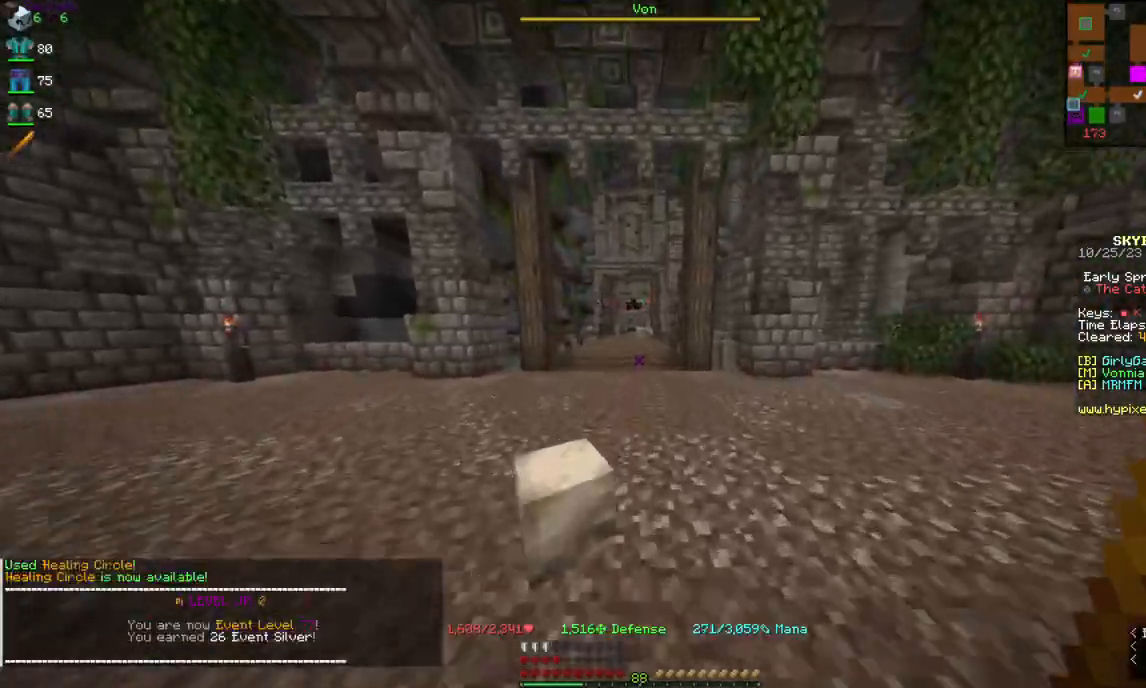
{"keys": ["w"], "mouse": [], "events": []}
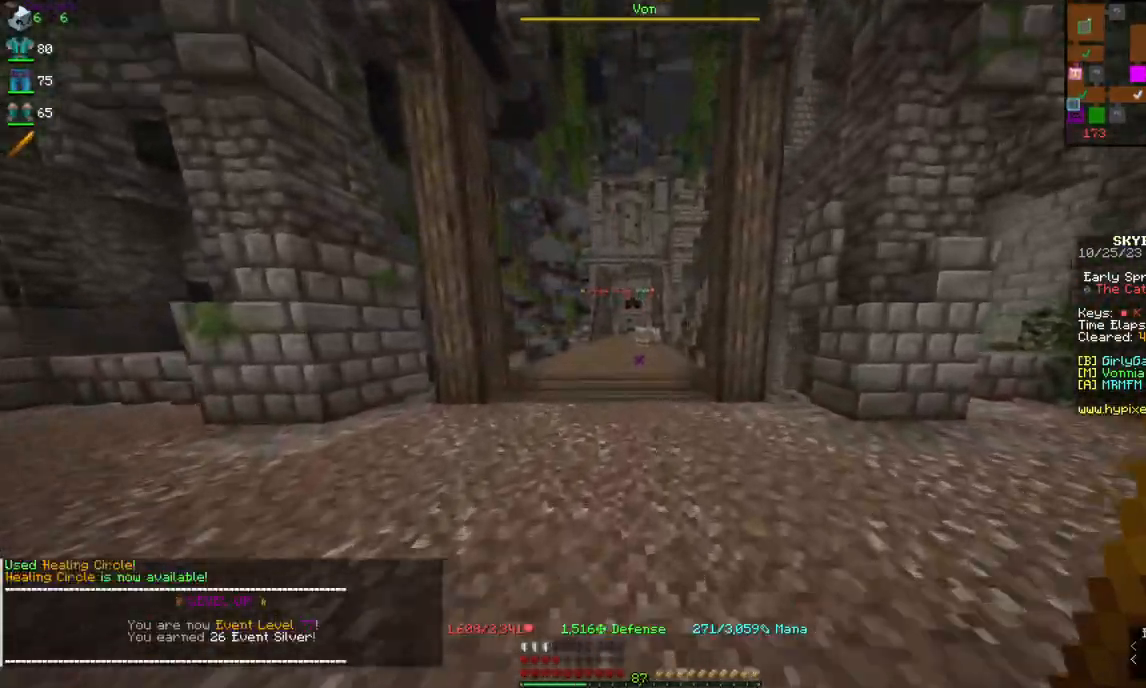
{"keys": ["w"], "mouse": [], "events": []}
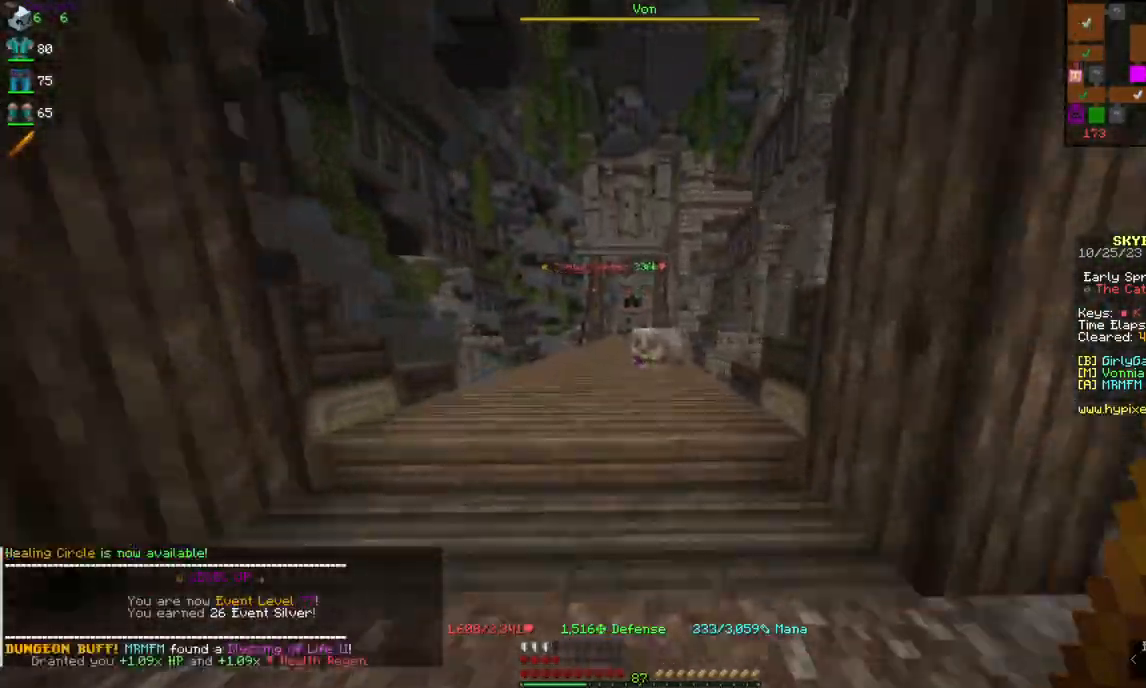
{"keys": ["w"], "mouse": [], "events": []}
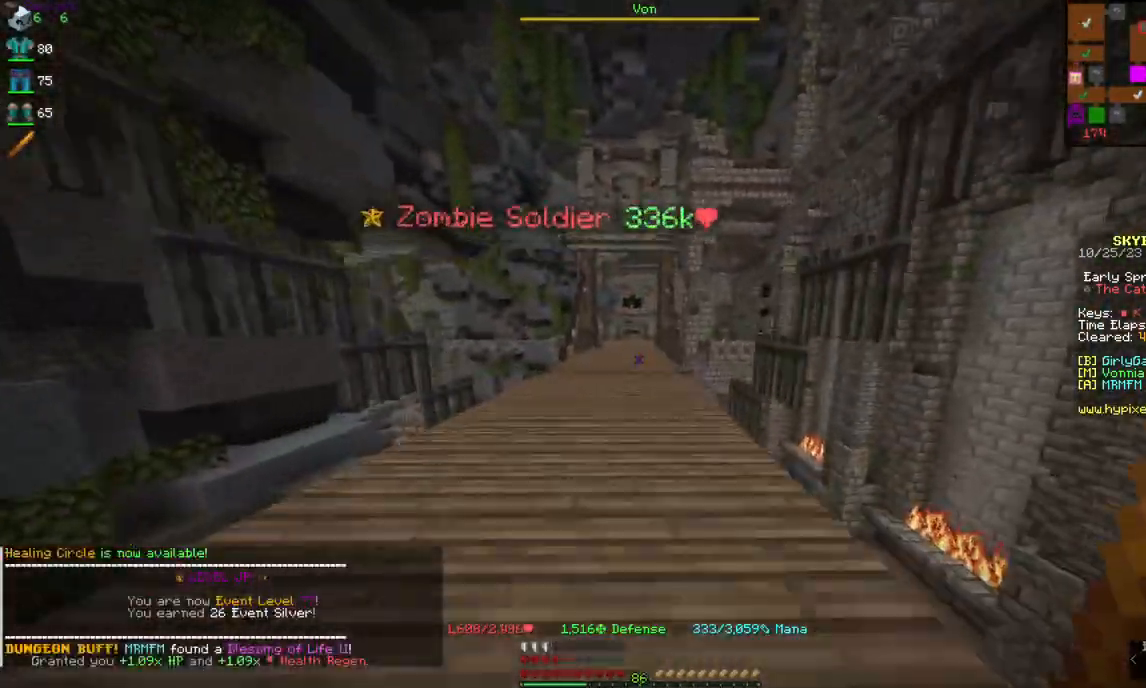
{"keys": ["w"], "mouse": [], "events": []}